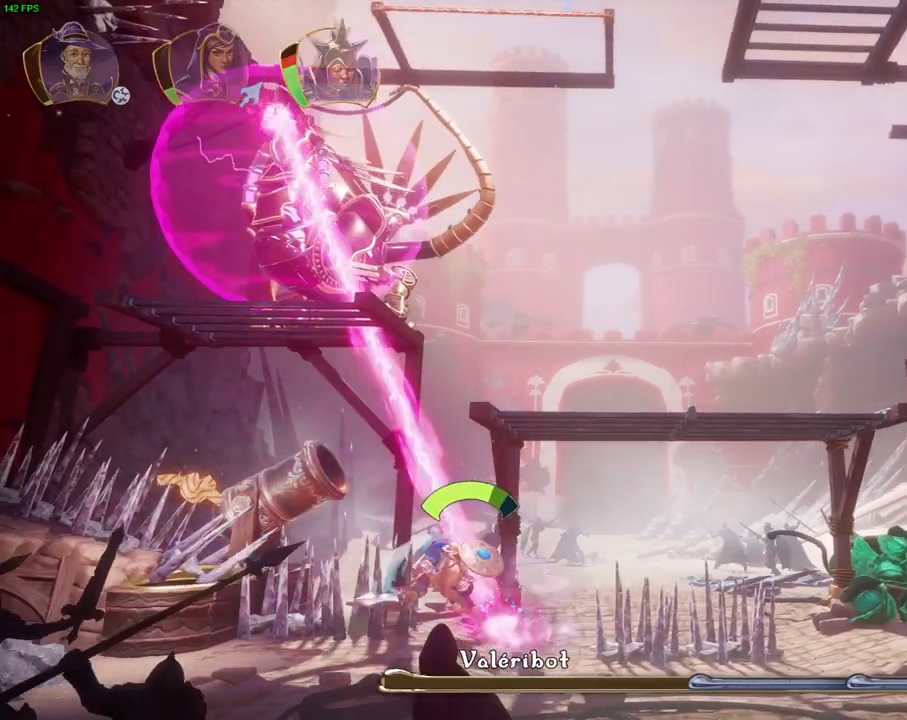
Gameplay with a controller (PlayStation layout); each line is a JSON object with the inputs held at the frame after it (dt_ms = milliseconds from this image to that frame). "events" lists button and stick changes between this image and that frame as [ms after this image, input, new state], when the widget could be followed in between. Not read: HOME L3 R3 TOUCHPAD.
{"dt_ms": 500, "buttons": [], "left_stick": "left", "right_stick": "center", "events": [[83, "SQUARE", "down"], [133, "SQUARE", "up"], [250, "SQUARE", "down"], [317, "SQUARE", "up"], [417, "SQUARE", "down"], [483, "SQUARE", "up"]]}
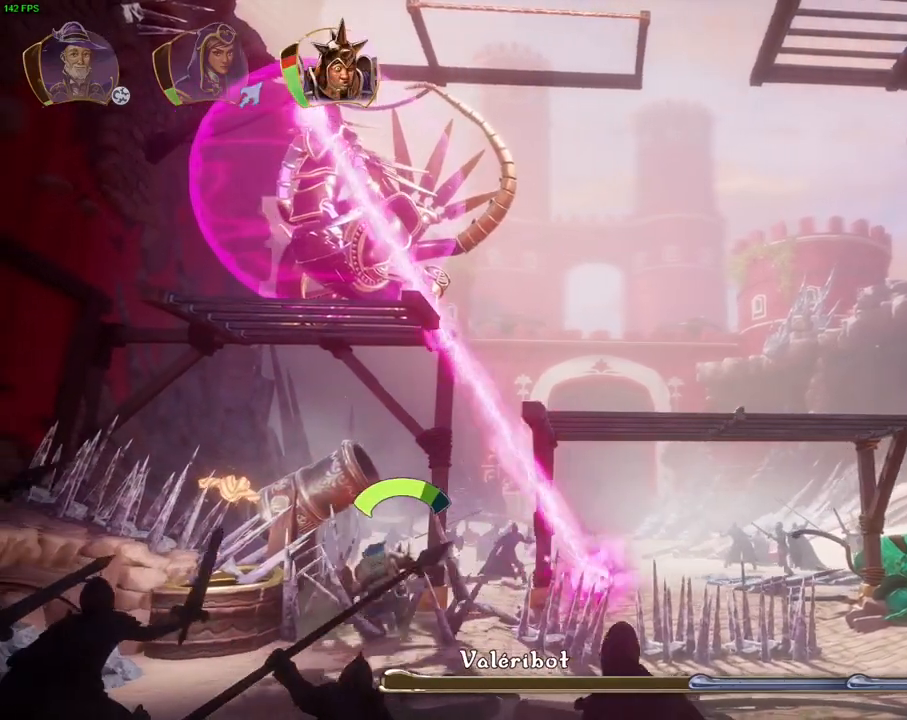
{"dt_ms": 1000, "buttons": [], "left_stick": "left", "right_stick": "up-right", "events": [[83, "SQUARE", "down"], [167, "SQUARE", "up"], [283, "SQUARE", "down"], [350, "SQUARE", "up"], [400, "left_stick", "center"], [483, "left_stick", "right"], [767, "left_stick", "center"], [833, "left_stick", "left"], [983, "right_stick", "up-right"]]}
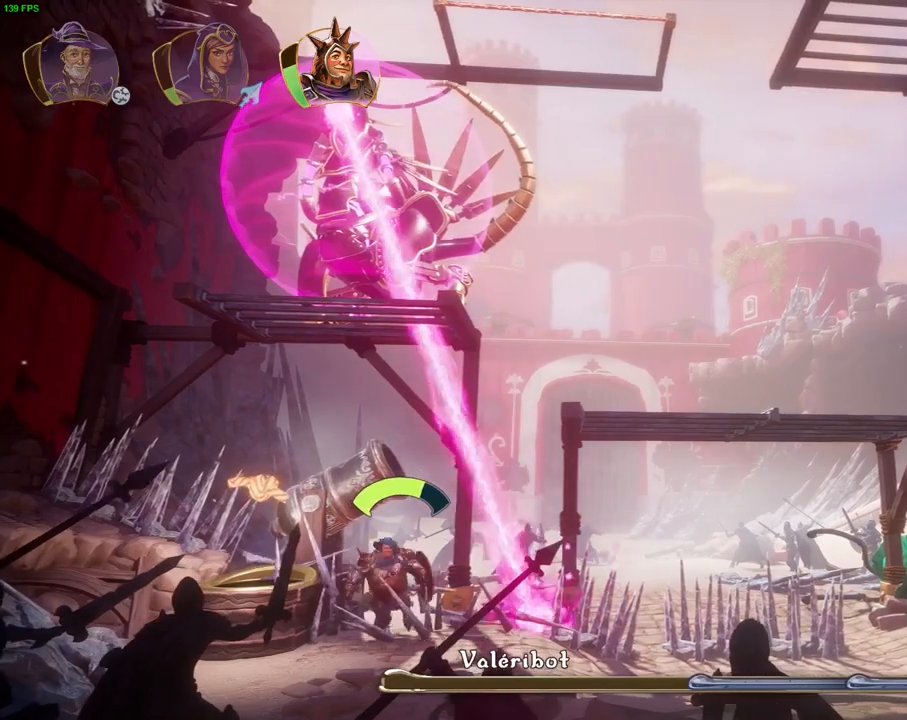
{"dt_ms": 500, "buttons": [], "left_stick": "right", "right_stick": "up-right", "events": [[33, "left_stick", "center"], [433, "left_stick", "right"]]}
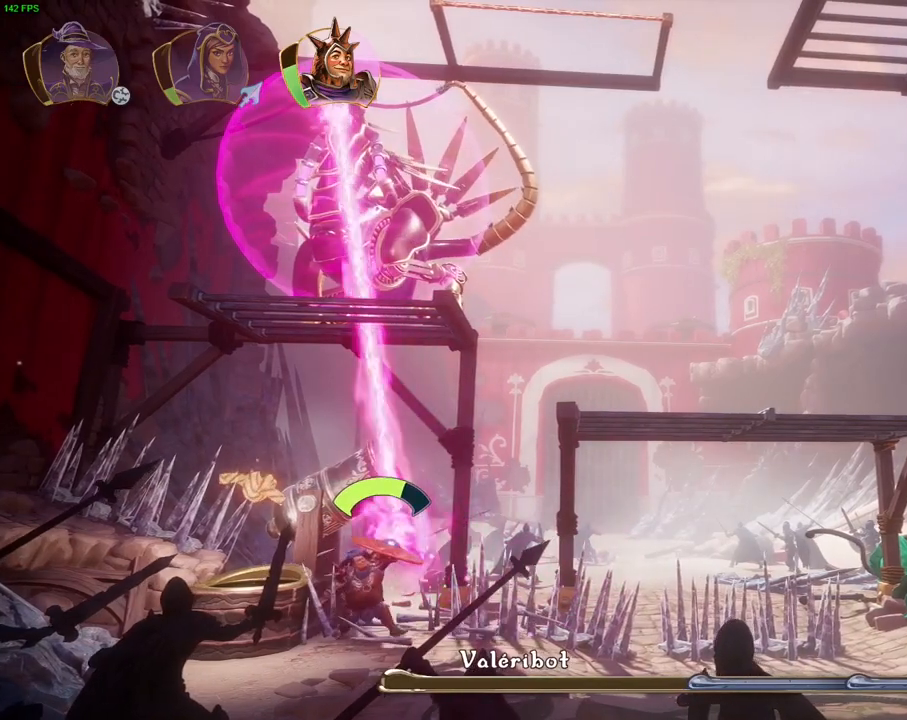
{"dt_ms": 500, "buttons": [], "left_stick": "right", "right_stick": "center", "events": [[150, "right_stick", "up"], [300, "right_stick", "center"]]}
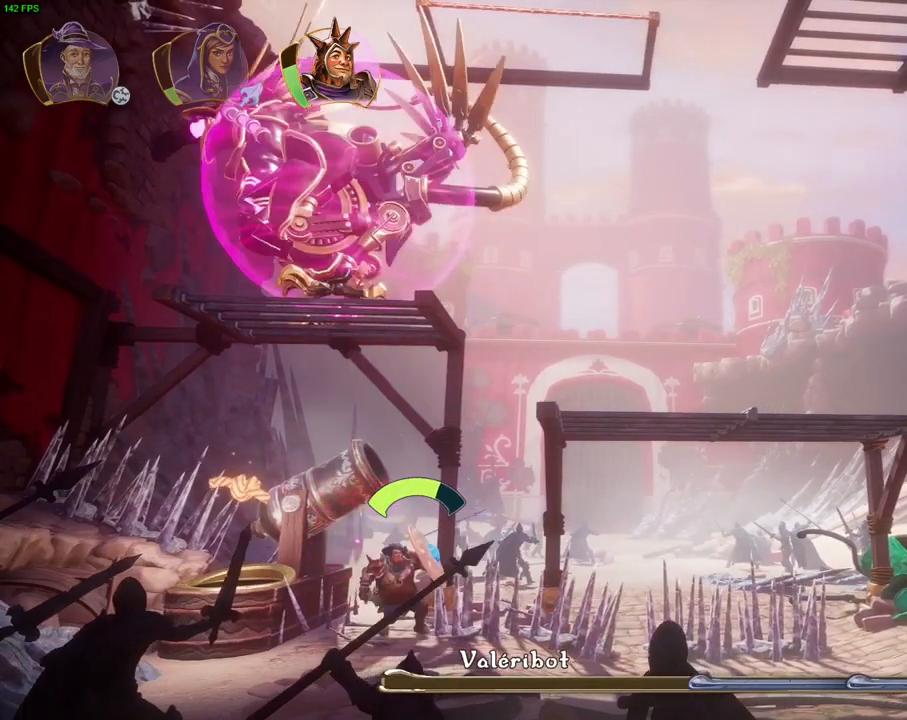
{"dt_ms": 1000, "buttons": [], "left_stick": "center", "right_stick": "left", "events": [[33, "left_stick", "center"], [117, "left_stick", "left"], [150, "SQUARE", "down"], [183, "left_stick", "center"], [250, "SQUARE", "up"], [250, "left_stick", "right"], [317, "left_stick", "center"], [450, "left_stick", "left"], [533, "L1", "down"], [633, "L1", "up"], [683, "left_stick", "center"], [700, "right_stick", "left"]]}
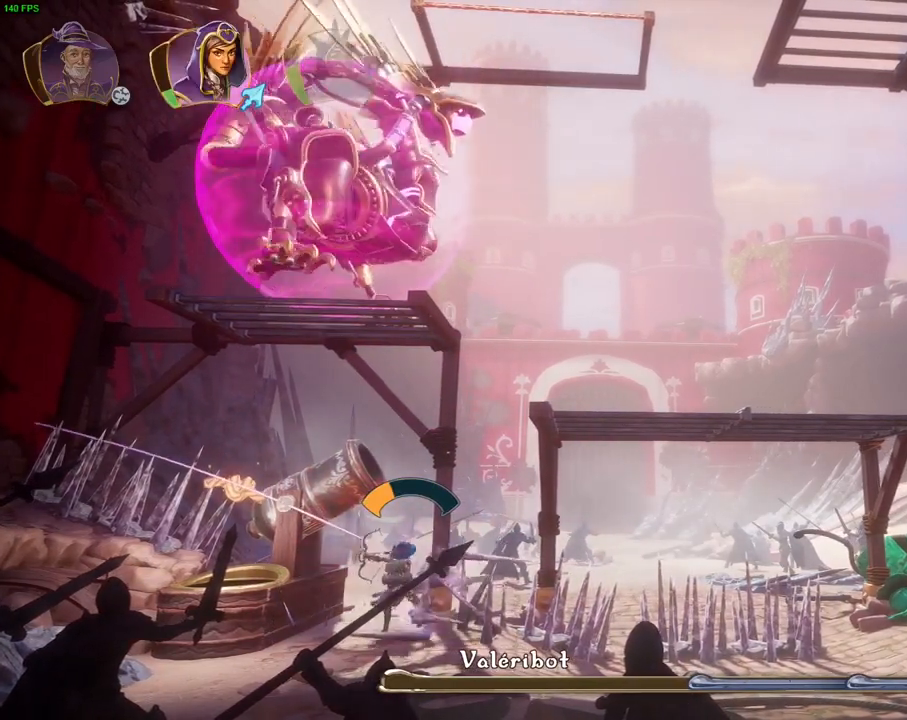
{"dt_ms": 500, "buttons": [], "left_stick": "center", "right_stick": "left", "events": [[67, "DPAD_RIGHT", "down"], [217, "DPAD_RIGHT", "up"]]}
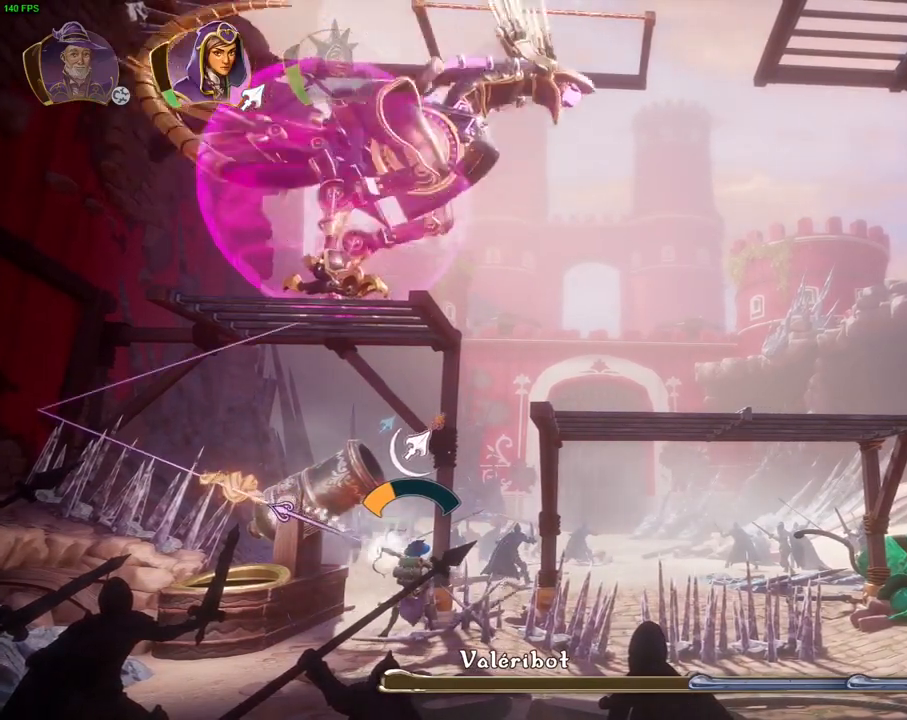
{"dt_ms": 500, "buttons": [], "left_stick": "center", "right_stick": "center", "events": [[233, "DPAD_RIGHT", "down"], [367, "DPAD_RIGHT", "up"], [467, "right_stick", "center"]]}
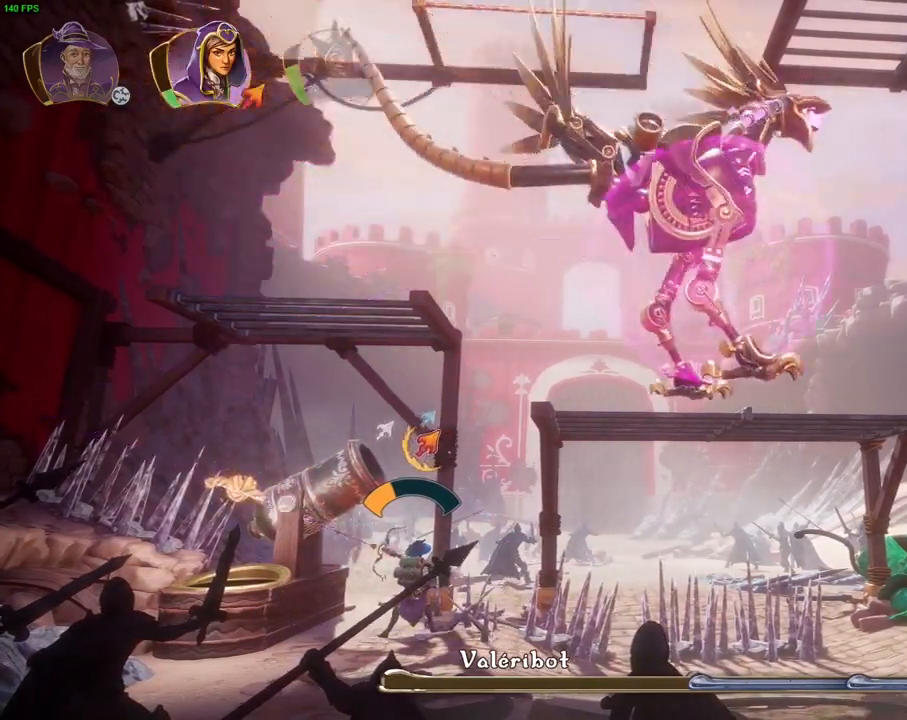
{"dt_ms": 500, "buttons": ["CROSS"], "left_stick": "left", "right_stick": "center", "events": [[250, "left_stick", "left"], [350, "CROSS", "down"]]}
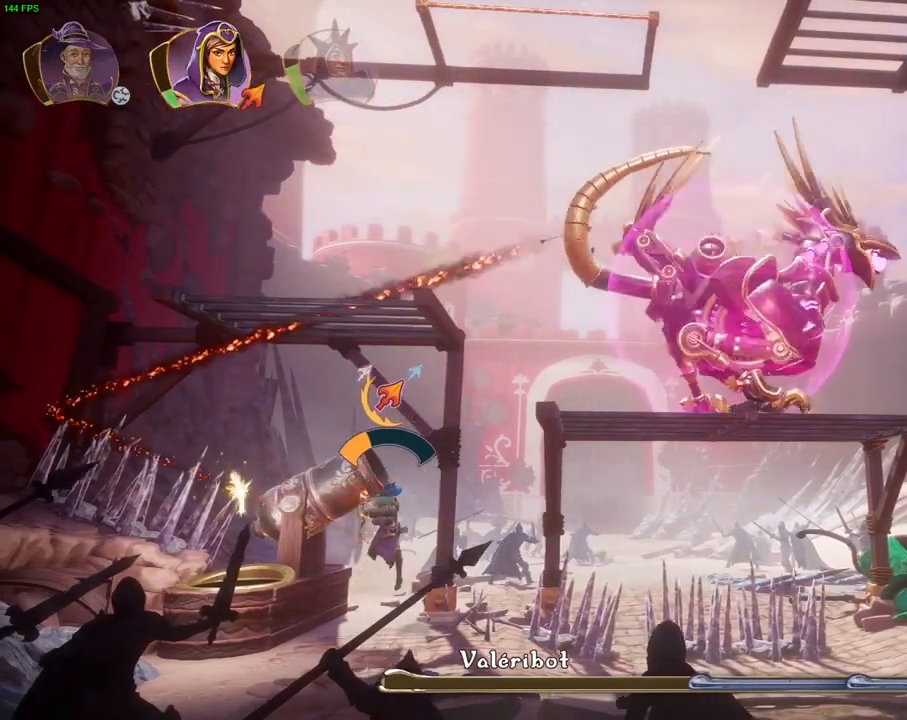
{"dt_ms": 500, "buttons": [], "left_stick": "right", "right_stick": "center", "events": [[100, "CROSS", "up"], [183, "left_stick", "center"], [333, "left_stick", "right"]]}
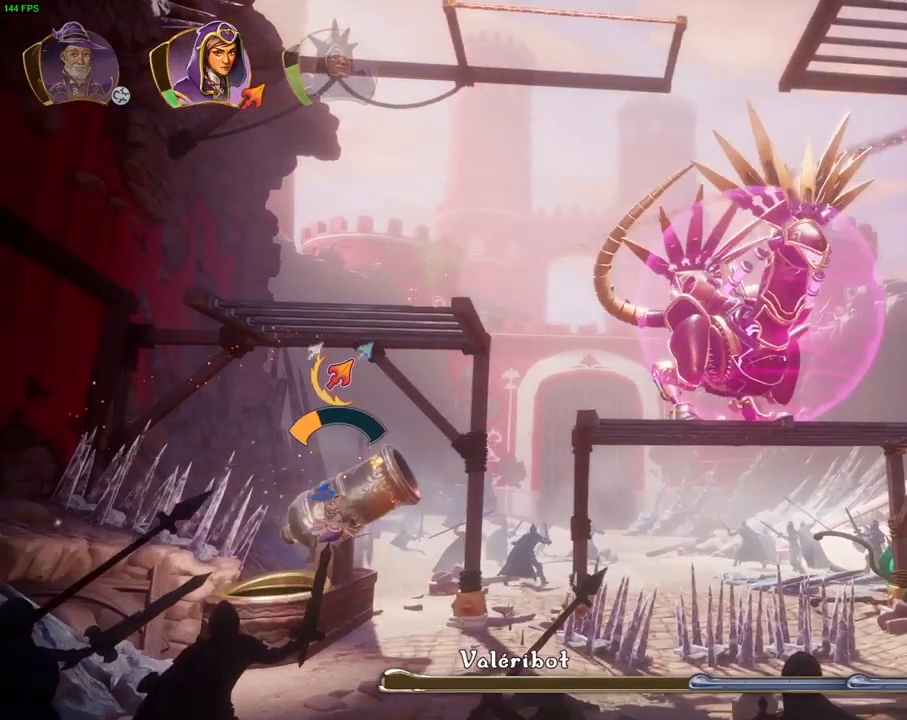
{"dt_ms": 500, "buttons": ["CROSS"], "left_stick": "right", "right_stick": "center", "events": [[167, "CROSS", "down"]]}
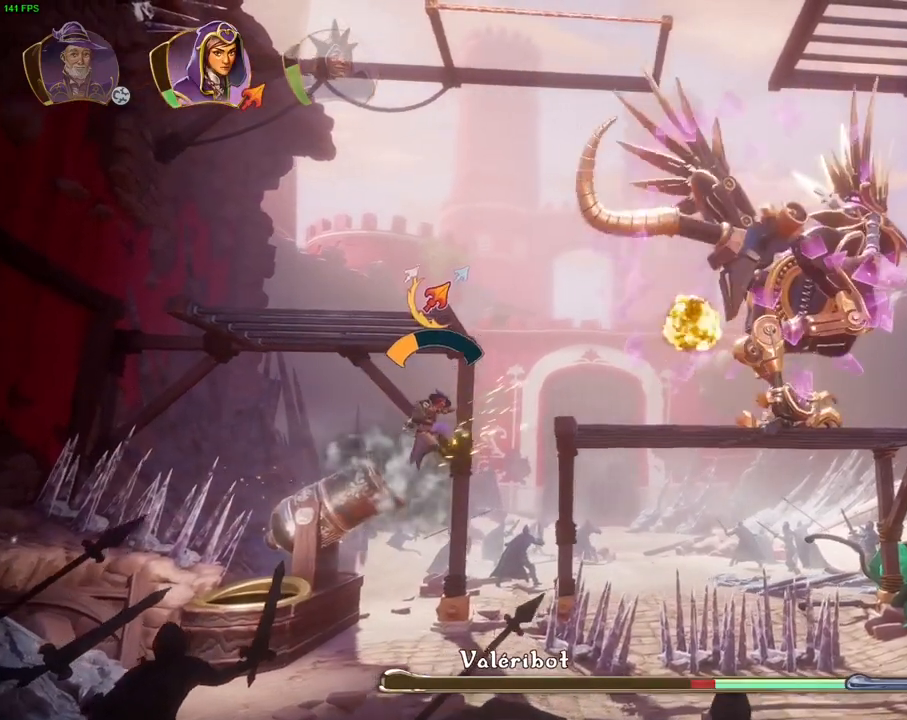
{"dt_ms": 500, "buttons": ["CROSS"], "left_stick": "right", "right_stick": "center", "events": [[367, "CROSS", "up"], [467, "CROSS", "down"]]}
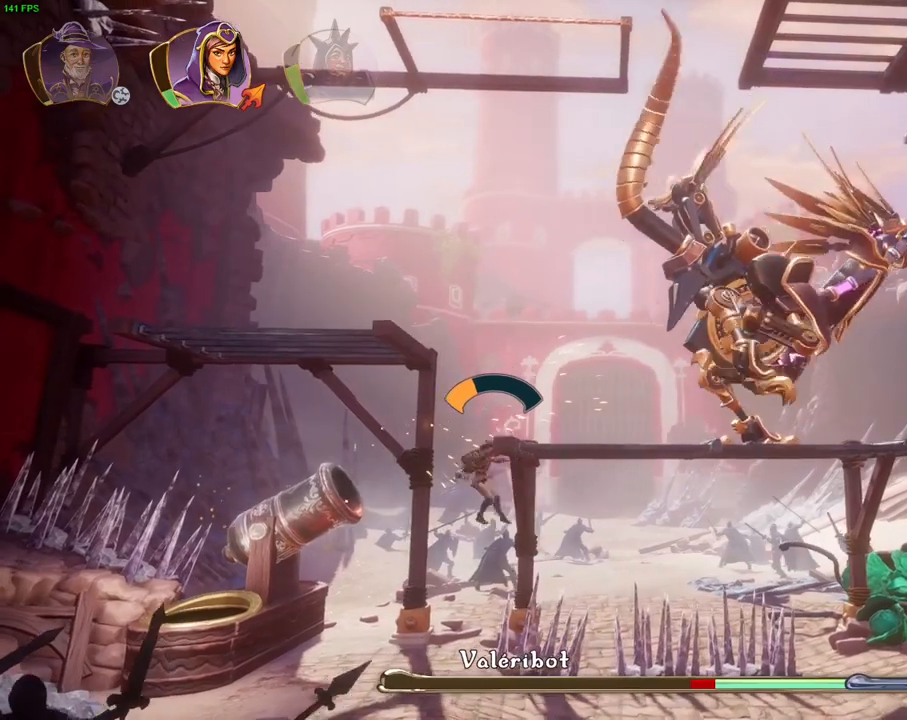
{"dt_ms": 500, "buttons": ["SQUARE"], "left_stick": "right", "right_stick": "center", "events": [[233, "R1", "down"], [250, "CROSS", "up"], [317, "R1", "up"], [467, "SQUARE", "down"]]}
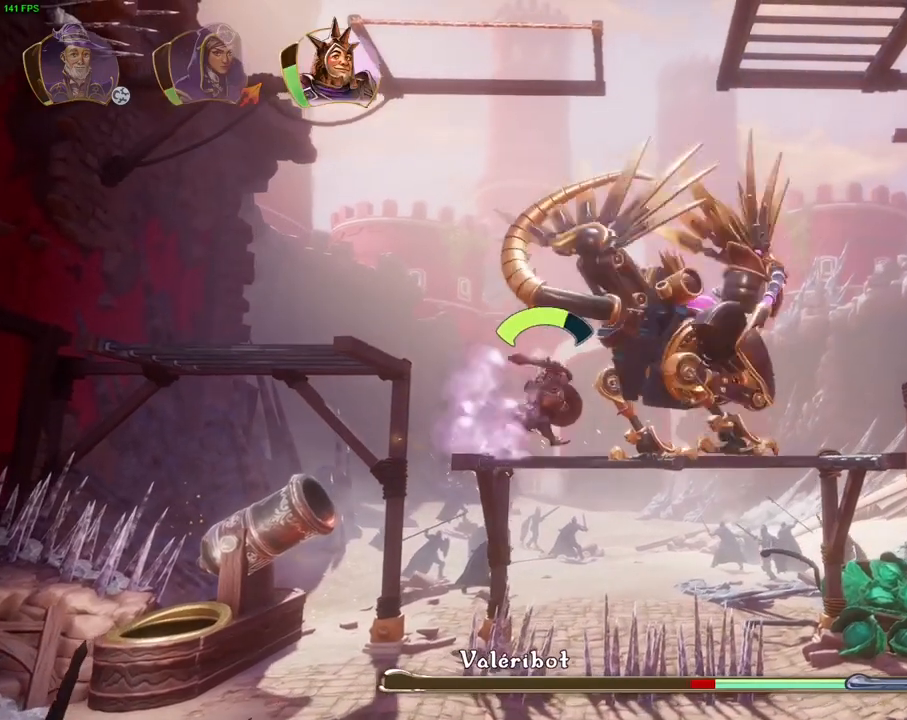
{"dt_ms": 500, "buttons": ["TRIANGLE"], "left_stick": "right", "right_stick": "center", "events": [[50, "SQUARE", "up"], [133, "SQUARE", "down"], [217, "SQUARE", "up"], [300, "SQUARE", "down"], [367, "SQUARE", "up"], [467, "TRIANGLE", "down"]]}
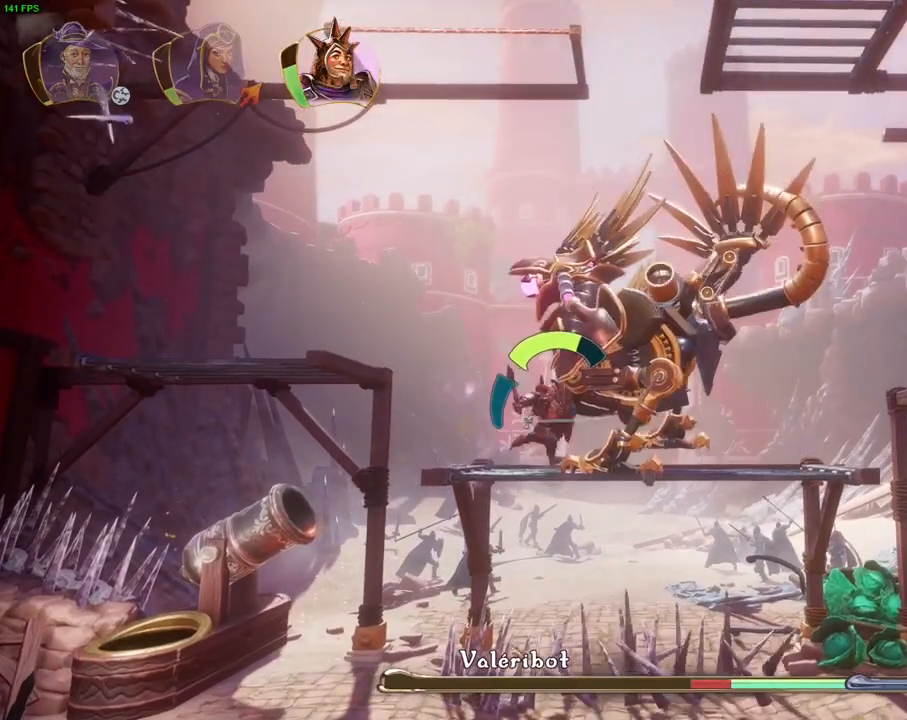
{"dt_ms": 500, "buttons": ["SQUARE"], "left_stick": "right", "right_stick": "center", "events": [[33, "TRIANGLE", "up"], [150, "SQUARE", "down"], [233, "SQUARE", "up"], [300, "SQUARE", "down"], [367, "SQUARE", "up"], [467, "SQUARE", "down"]]}
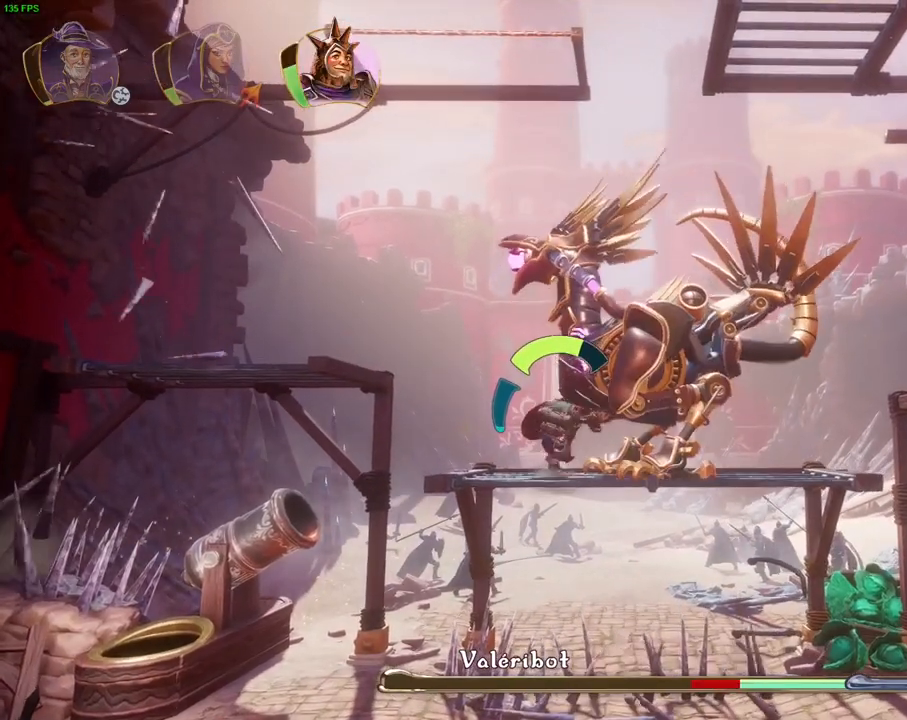
{"dt_ms": 500, "buttons": ["SQUARE"], "left_stick": "right", "right_stick": "center", "events": [[33, "SQUARE", "up"], [117, "SQUARE", "down"], [183, "SQUARE", "up"], [283, "SQUARE", "down"], [333, "SQUARE", "up"], [433, "SQUARE", "down"]]}
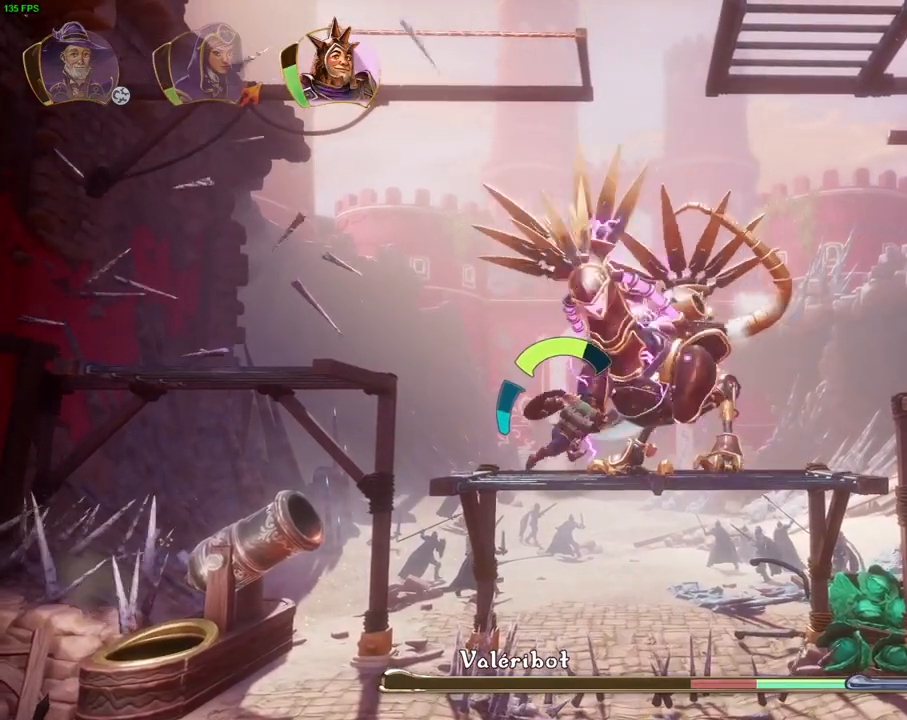
{"dt_ms": 500, "buttons": [], "left_stick": "right", "right_stick": "center", "events": [[17, "SQUARE", "up"], [100, "SQUARE", "down"], [167, "SQUARE", "up"], [267, "SQUARE", "down"], [317, "SQUARE", "up"], [433, "SQUARE", "down"], [483, "SQUARE", "up"]]}
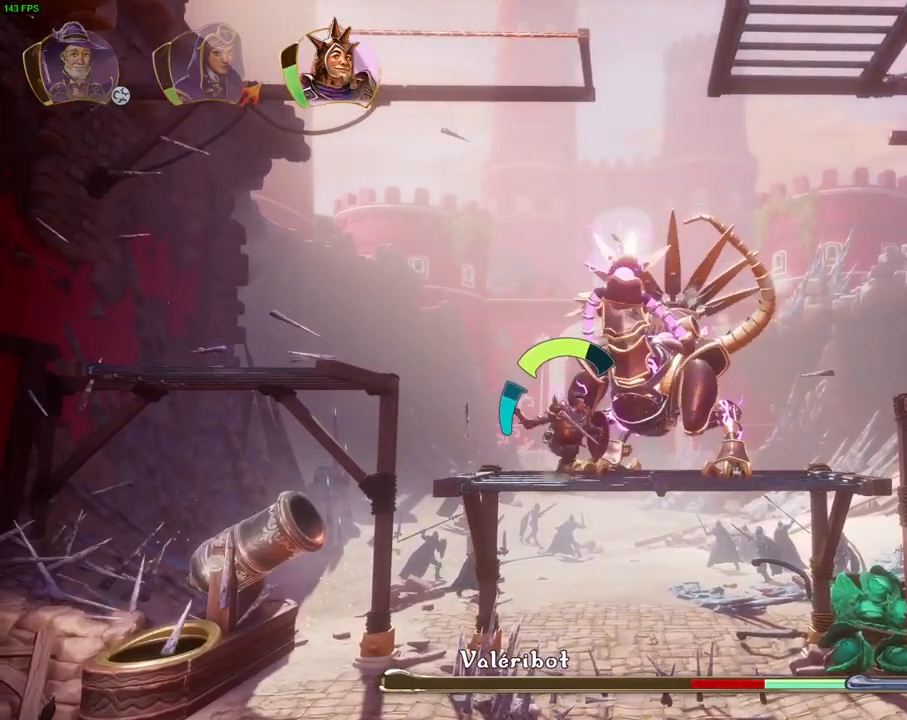
{"dt_ms": 500, "buttons": [], "left_stick": "right", "right_stick": "center", "events": [[67, "SQUARE", "down"], [150, "SQUARE", "up"], [250, "SQUARE", "down"], [283, "SQUARE", "up"], [383, "SQUARE", "down"], [467, "SQUARE", "up"]]}
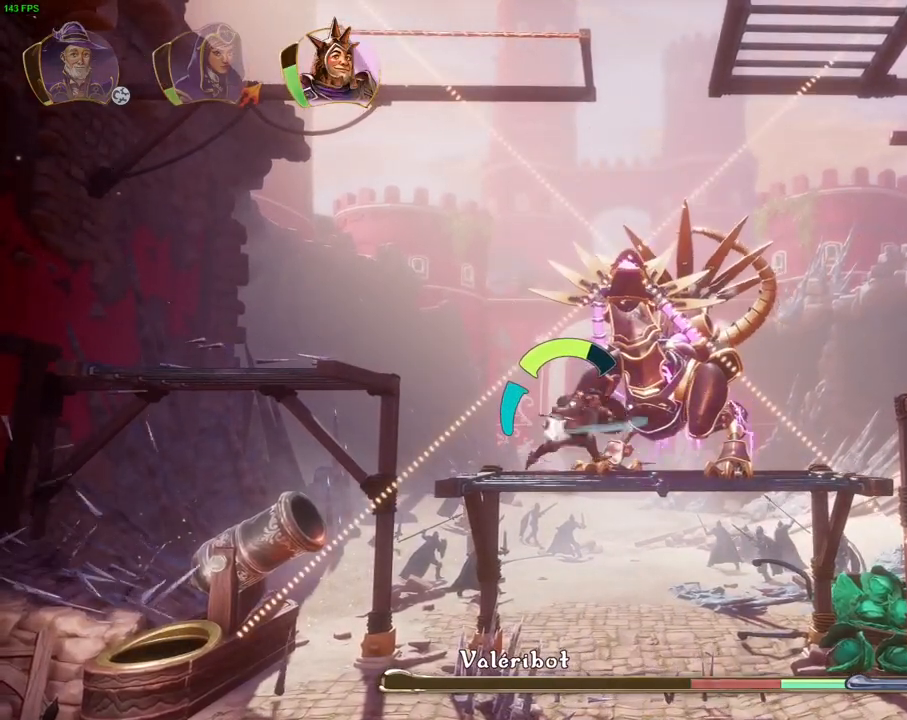
{"dt_ms": 500, "buttons": ["SQUARE"], "left_stick": "right", "right_stick": "center", "events": [[100, "TRIANGLE", "down"], [183, "TRIANGLE", "up"], [300, "SQUARE", "down"], [383, "SQUARE", "up"], [467, "SQUARE", "down"]]}
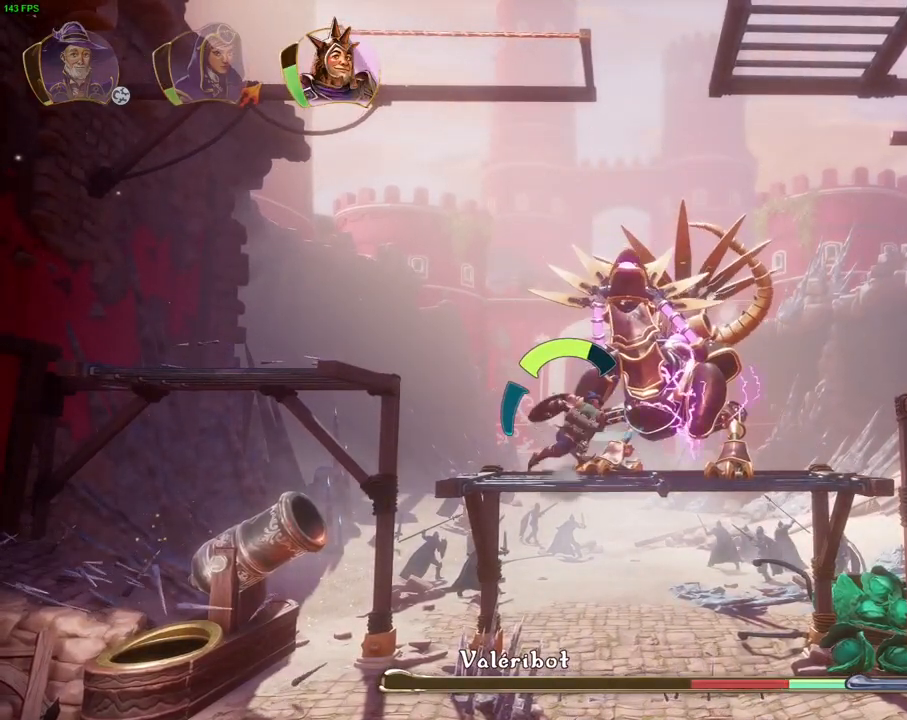
{"dt_ms": 500, "buttons": ["SQUARE"], "left_stick": "right", "right_stick": "center", "events": [[50, "SQUARE", "up"], [117, "SQUARE", "down"], [200, "SQUARE", "up"], [267, "SQUARE", "down"], [350, "SQUARE", "up"], [433, "SQUARE", "down"]]}
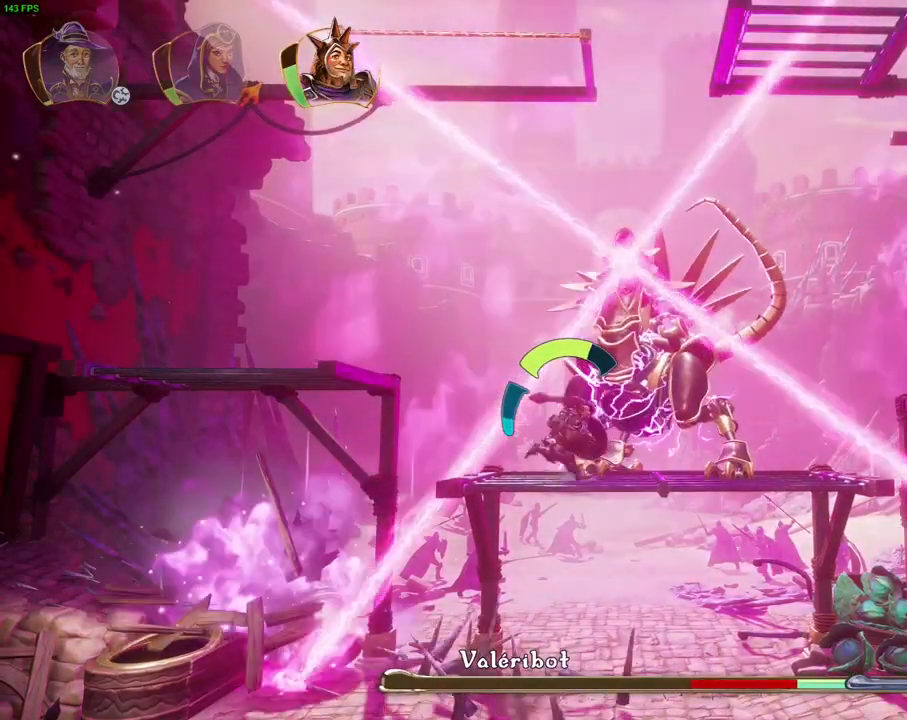
{"dt_ms": 500, "buttons": ["SQUARE"], "left_stick": "right", "right_stick": "center", "events": [[17, "SQUARE", "up"], [100, "SQUARE", "down"], [167, "SQUARE", "up"], [233, "SQUARE", "down"], [317, "SQUARE", "up"], [400, "SQUARE", "down"]]}
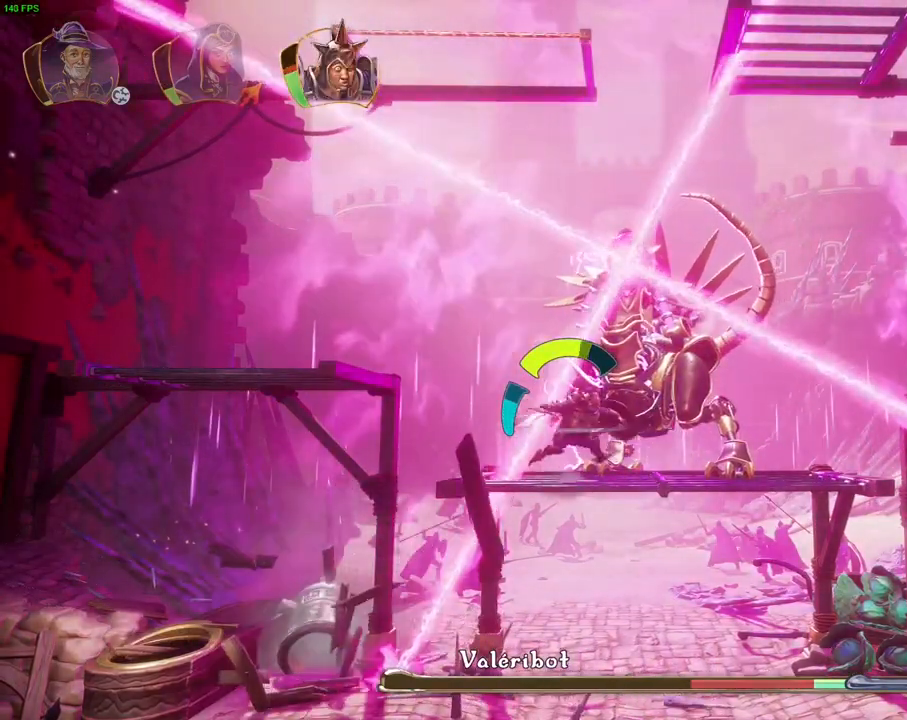
{"dt_ms": 500, "buttons": [], "left_stick": "right", "right_stick": "center", "events": [[17, "SQUARE", "up"], [100, "SQUARE", "down"], [183, "SQUARE", "up"], [250, "SQUARE", "down"], [350, "SQUARE", "up"], [417, "SQUARE", "down"], [500, "SQUARE", "up"]]}
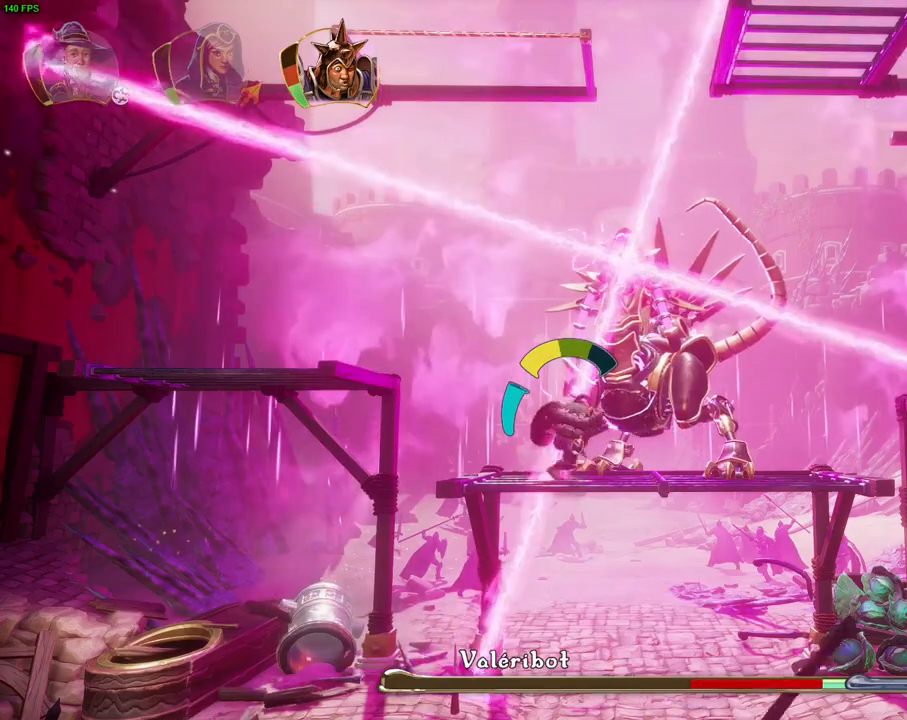
{"dt_ms": 500, "buttons": [], "left_stick": "right", "right_stick": "center", "events": [[67, "SQUARE", "down"], [167, "SQUARE", "up"]]}
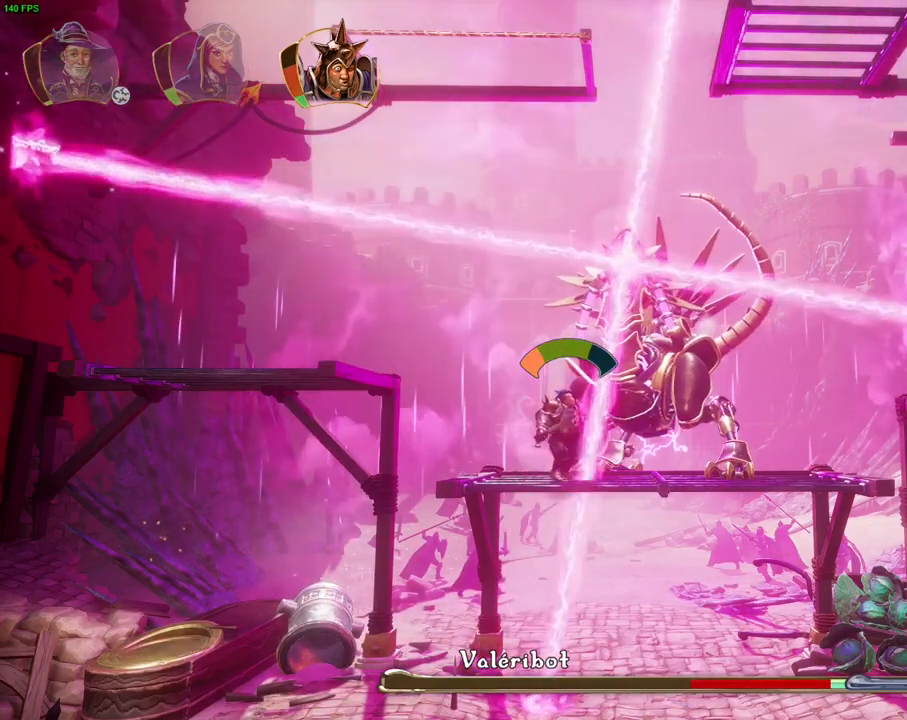
{"dt_ms": 500, "buttons": [], "left_stick": "right", "right_stick": "center", "events": [[17, "TRIANGLE", "down"], [117, "TRIANGLE", "up"], [200, "SQUARE", "down"], [333, "SQUARE", "up"], [400, "SQUARE", "down"], [483, "SQUARE", "up"]]}
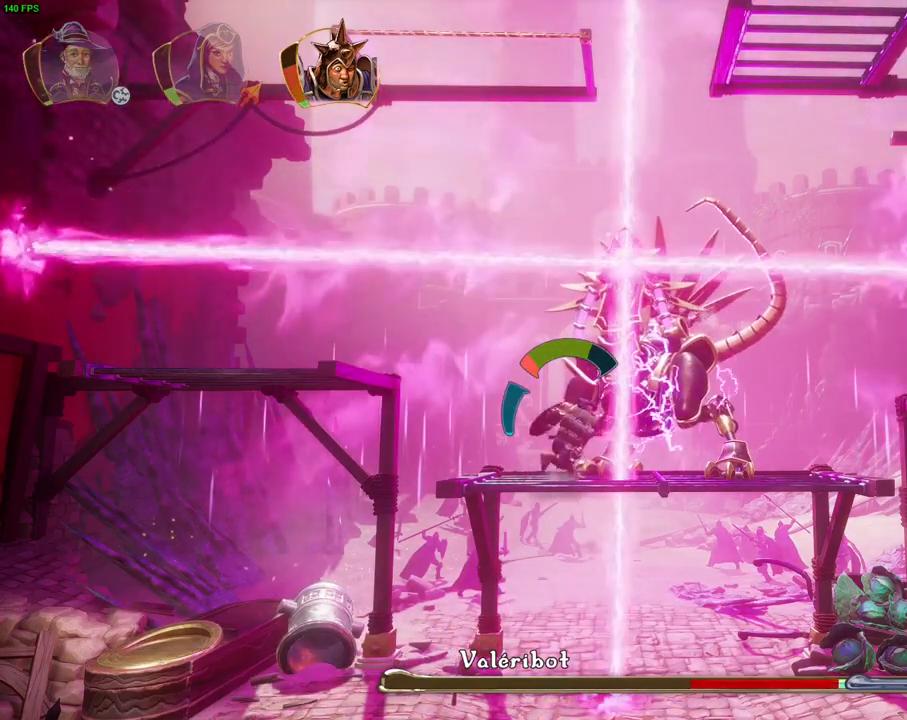
{"dt_ms": 500, "buttons": [], "left_stick": "right", "right_stick": "center", "events": [[50, "SQUARE", "down"], [150, "SQUARE", "up"], [217, "SQUARE", "down"], [300, "SQUARE", "up"], [367, "SQUARE", "down"], [467, "SQUARE", "up"]]}
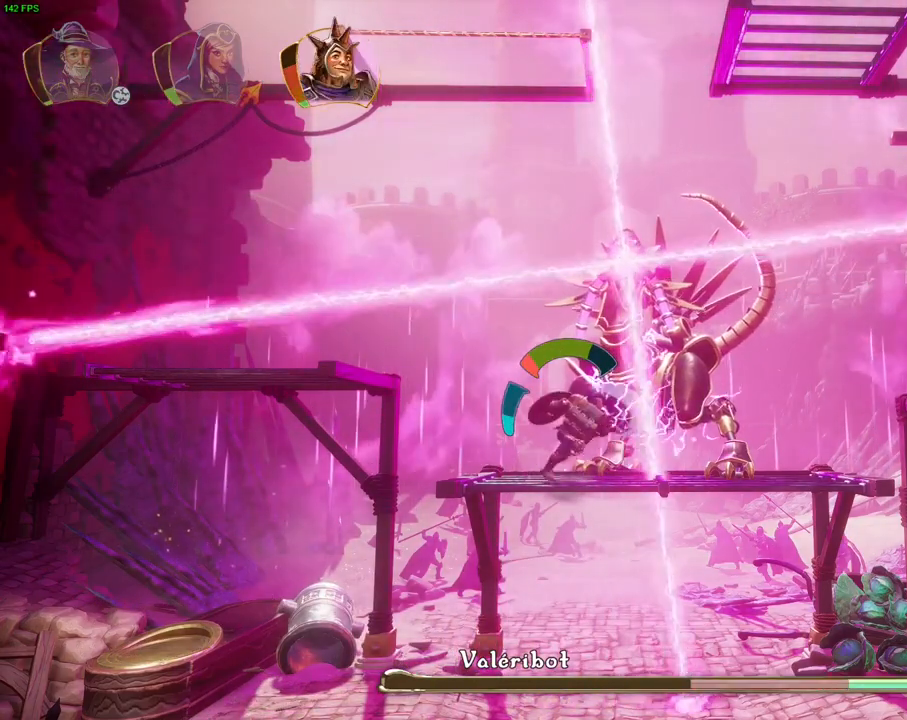
{"dt_ms": 1000, "buttons": ["SQUARE"], "left_stick": "right", "right_stick": "center", "events": [[50, "SQUARE", "down"], [133, "SQUARE", "up"], [200, "SQUARE", "down"], [283, "SQUARE", "up"], [367, "SQUARE", "down"], [433, "SQUARE", "up"], [467, "SQUARE", "down"], [600, "SQUARE", "up"], [683, "SQUARE", "down"], [767, "SQUARE", "up"], [833, "SQUARE", "down"], [917, "SQUARE", "up"], [1000, "SQUARE", "down"]]}
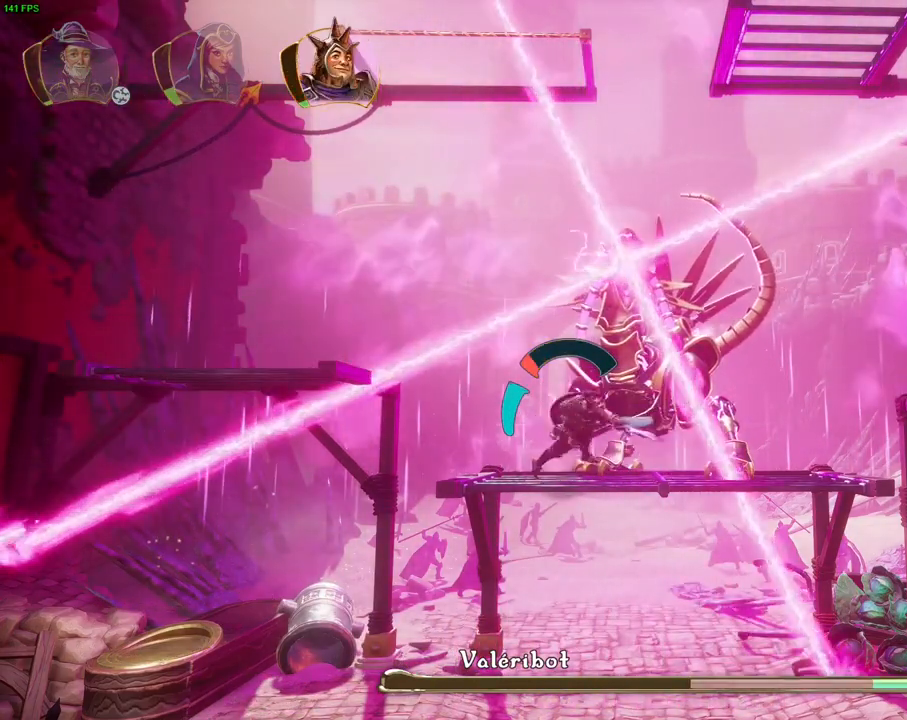
{"dt_ms": 500, "buttons": ["SQUARE"], "left_stick": "right", "right_stick": "center", "events": [[83, "SQUARE", "up"], [150, "SQUARE", "down"], [233, "SQUARE", "up"], [250, "L1", "down"], [300, "SQUARE", "down"], [383, "SQUARE", "up"], [450, "L1", "up"], [467, "SQUARE", "down"]]}
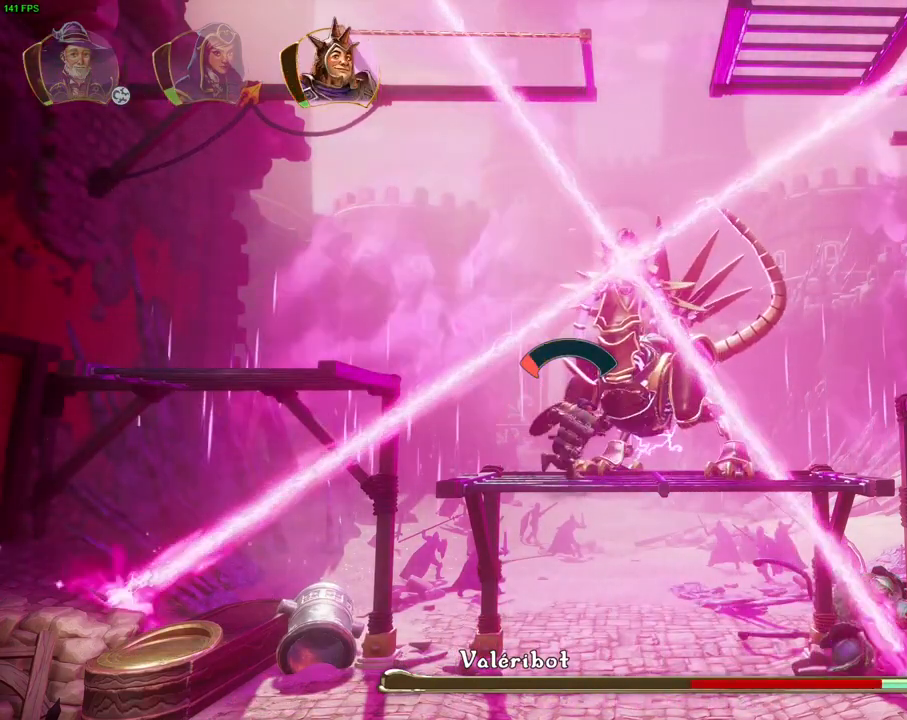
{"dt_ms": 500, "buttons": ["SQUARE"], "left_stick": "right", "right_stick": "center", "events": [[67, "SQUARE", "up"], [150, "TRIANGLE", "down"], [250, "TRIANGLE", "up"], [317, "SQUARE", "down"], [433, "SQUARE", "up"], [500, "SQUARE", "down"]]}
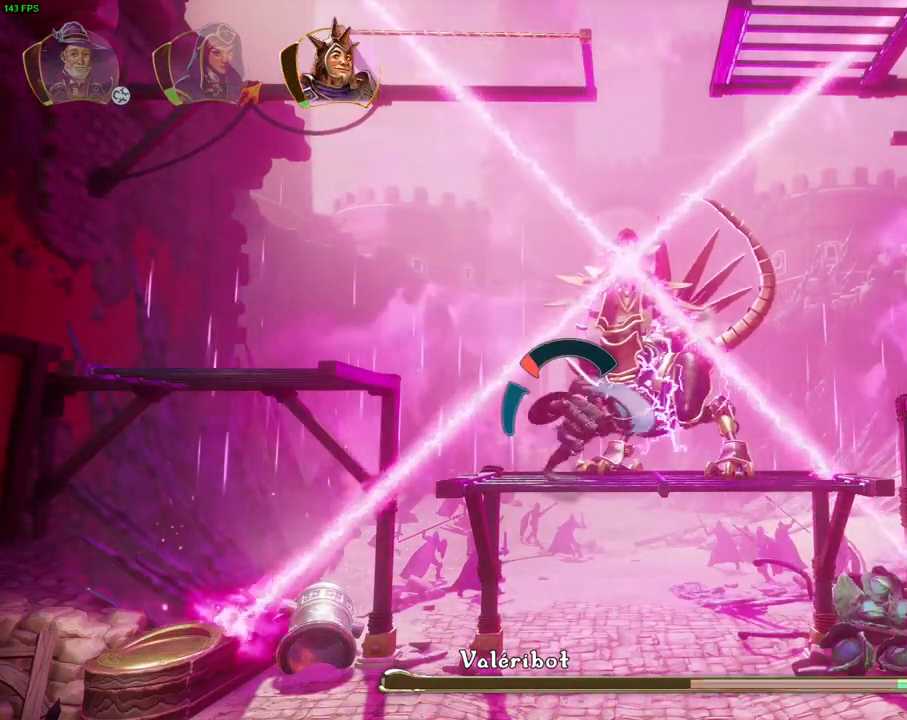
{"dt_ms": 500, "buttons": ["SQUARE"], "left_stick": "right", "right_stick": "center", "events": [[100, "SQUARE", "up"], [167, "SQUARE", "down"], [250, "SQUARE", "up"], [317, "SQUARE", "down"], [400, "SQUARE", "up"], [467, "SQUARE", "down"]]}
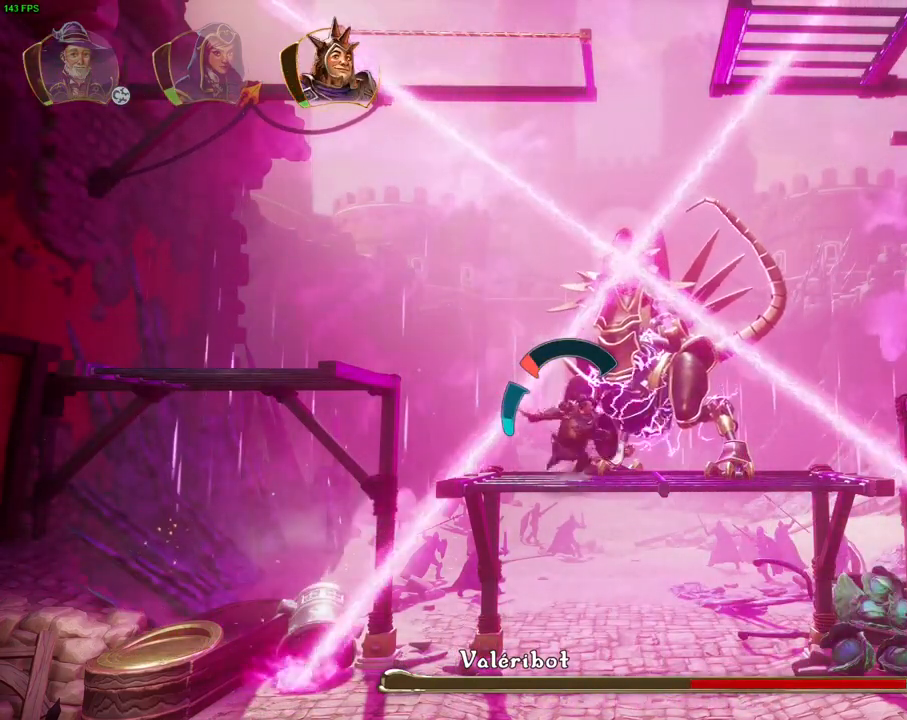
{"dt_ms": 500, "buttons": [], "left_stick": "right", "right_stick": "center", "events": [[50, "SQUARE", "up"], [117, "SQUARE", "down"], [200, "SQUARE", "up"], [283, "SQUARE", "down"], [350, "SQUARE", "up"], [433, "SQUARE", "down"], [500, "SQUARE", "up"]]}
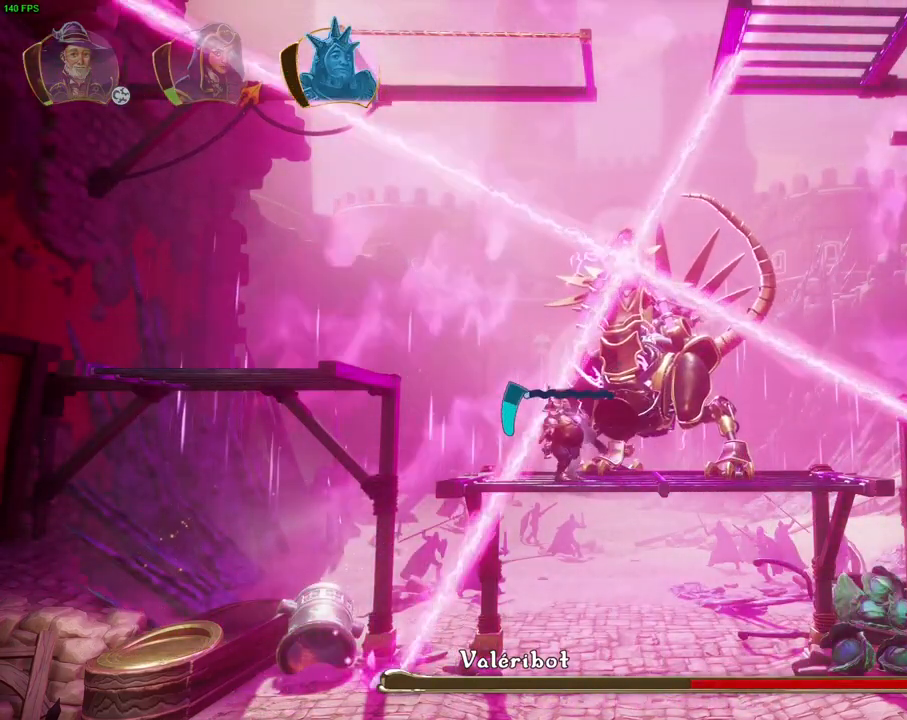
{"dt_ms": 500, "buttons": ["CROSS"], "left_stick": "right", "right_stick": "center", "events": [[133, "R1", "down"], [217, "L1", "down"], [233, "R1", "up"], [317, "L1", "up"], [400, "CROSS", "down"]]}